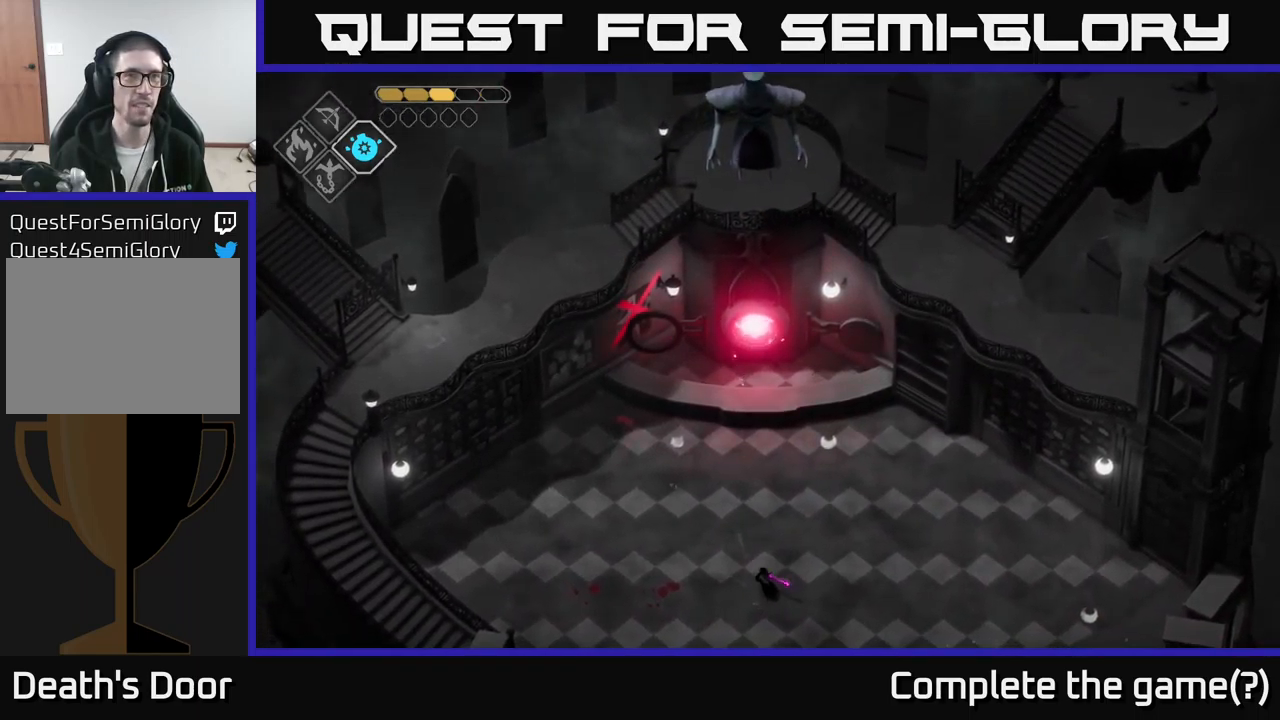
Gameplay with a controller (Xbox layout); each line is a JSON object with the inputs held at the frame after it. "events" lists button and stick changes between this image and that frame as [ms after this image, input, new state], when the widget could be followed in between.
{"buttons": [], "left_stick": "center", "right_stick": "center", "events": [[183, "left_stick", "up"], [400, "left_stick", "center"]]}
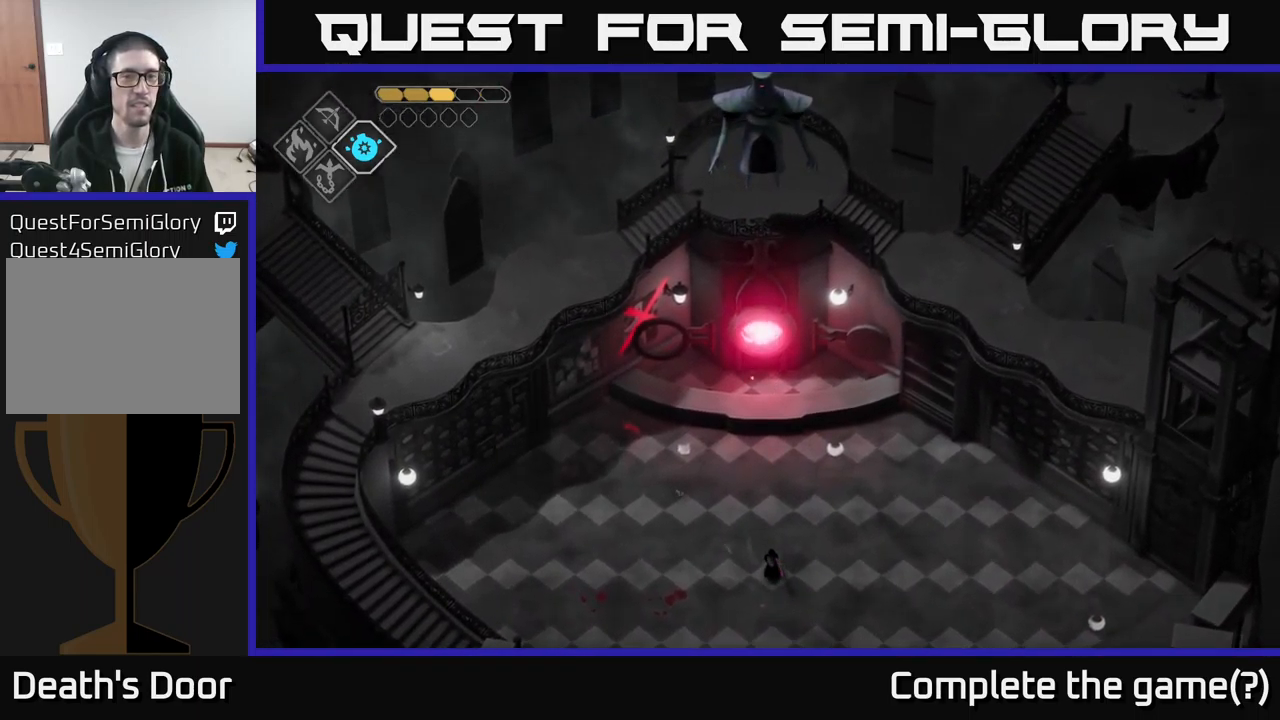
{"buttons": [], "left_stick": "center", "right_stick": "center", "events": []}
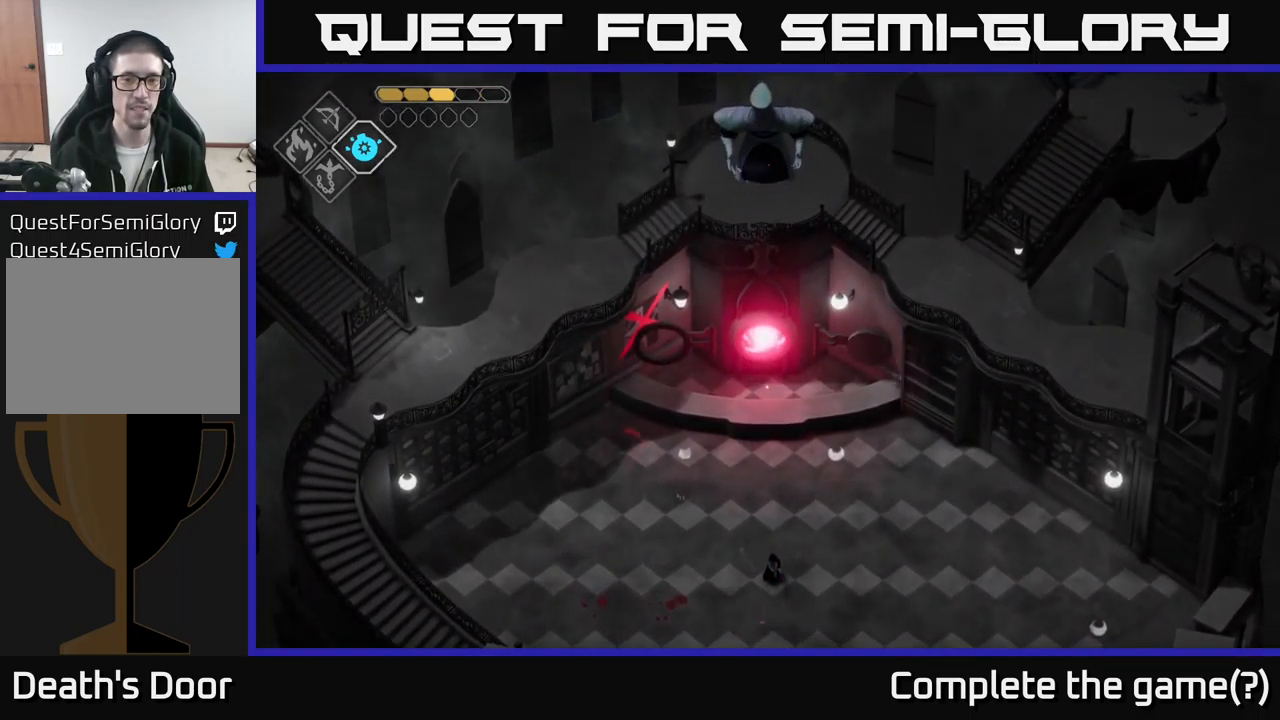
{"buttons": [], "left_stick": "center", "right_stick": "center", "events": []}
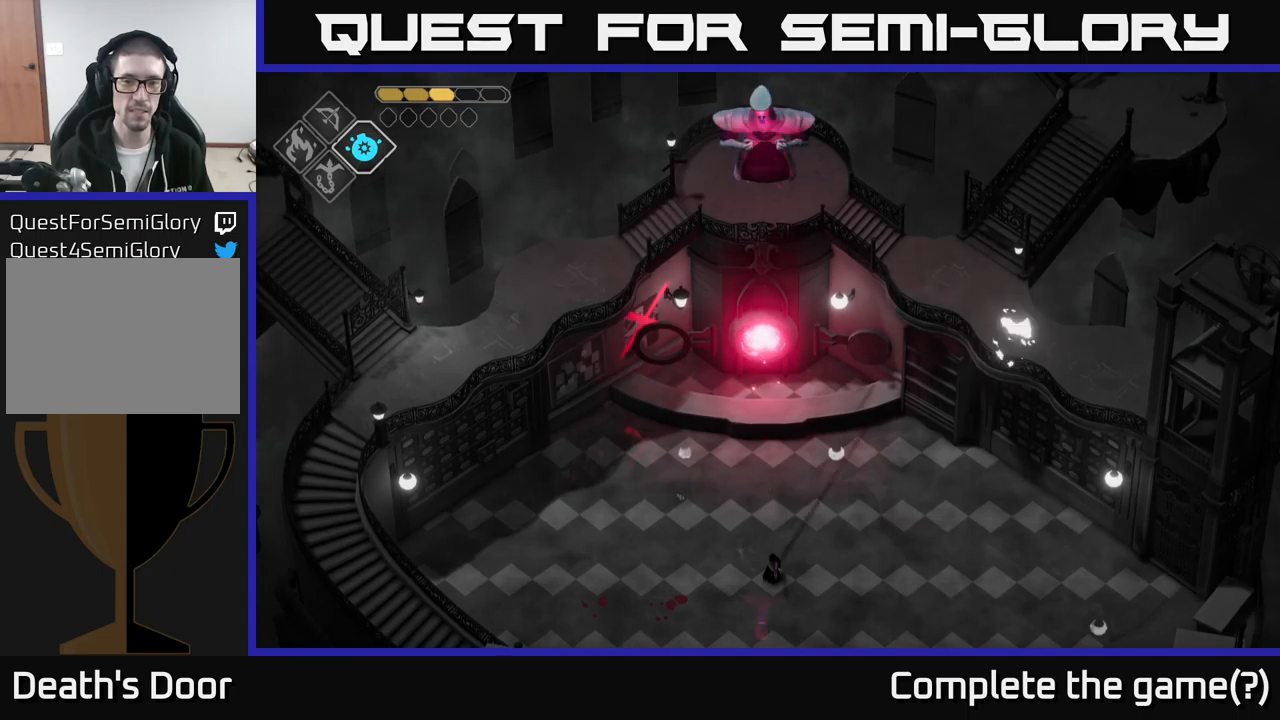
{"buttons": [], "left_stick": "right", "right_stick": "center", "events": [[367, "left_stick", "right"]]}
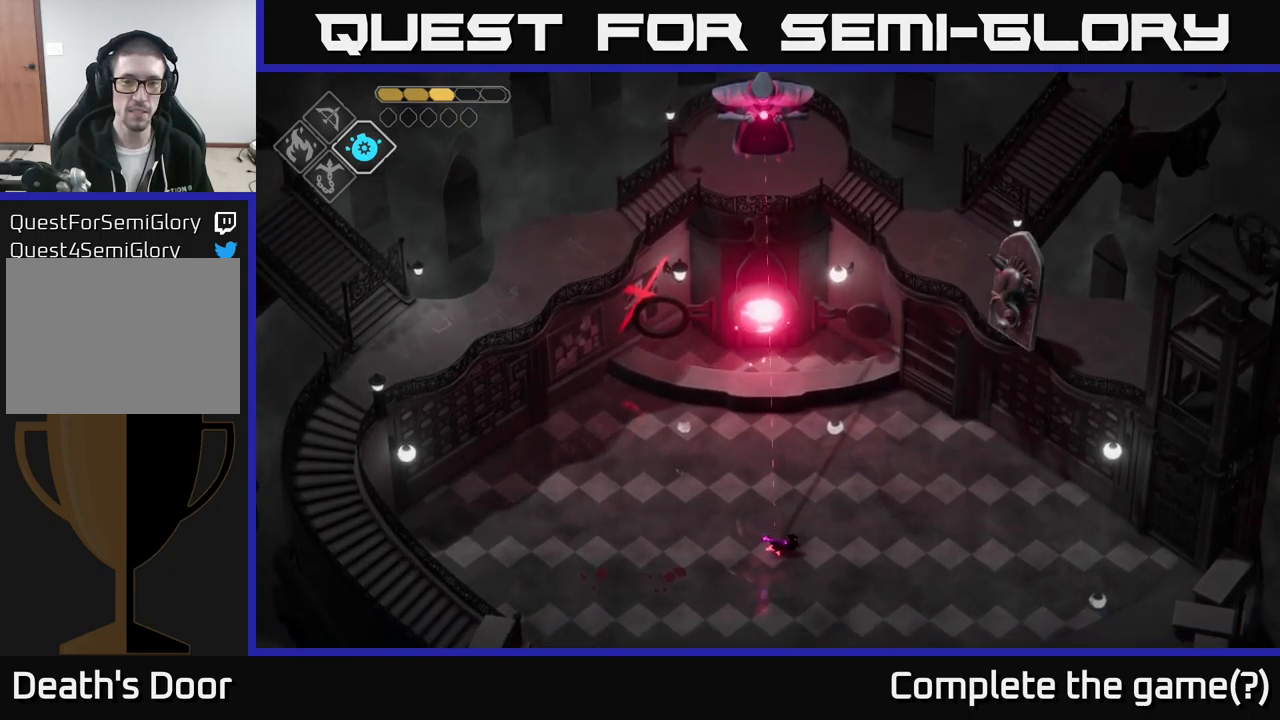
{"buttons": [], "left_stick": "up", "right_stick": "center", "events": [[317, "left_stick", "up-right"], [450, "left_stick", "up"]]}
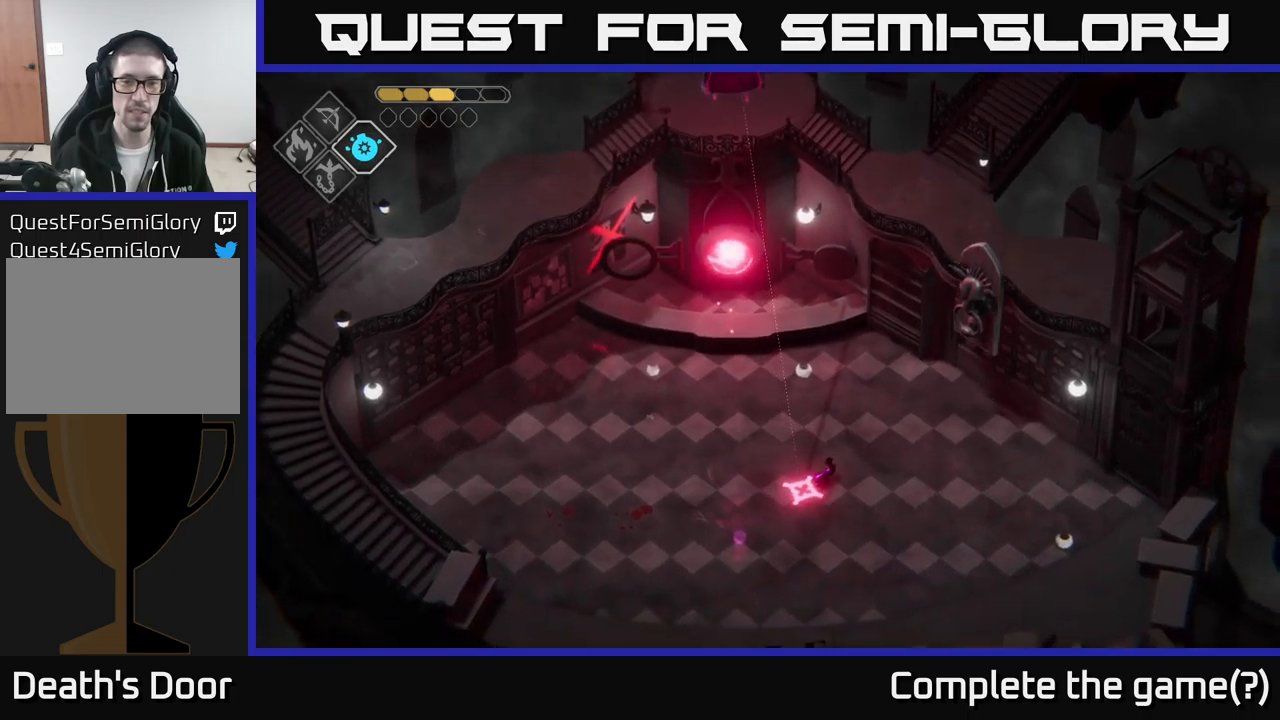
{"buttons": [], "left_stick": "up-left", "right_stick": "center", "events": [[83, "A", "down"], [100, "left_stick", "up-left"], [250, "left_stick", "left"], [333, "A", "up"], [400, "left_stick", "up-left"]]}
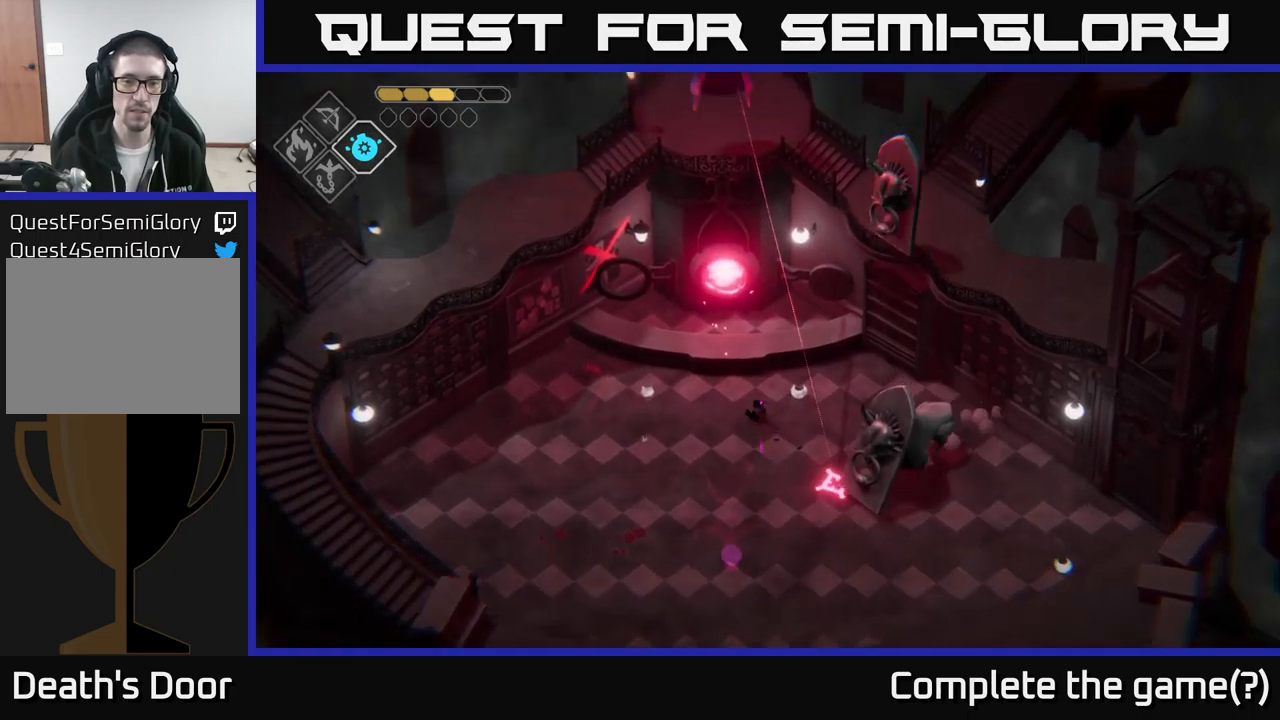
{"buttons": [], "left_stick": "up-left", "right_stick": "center", "events": []}
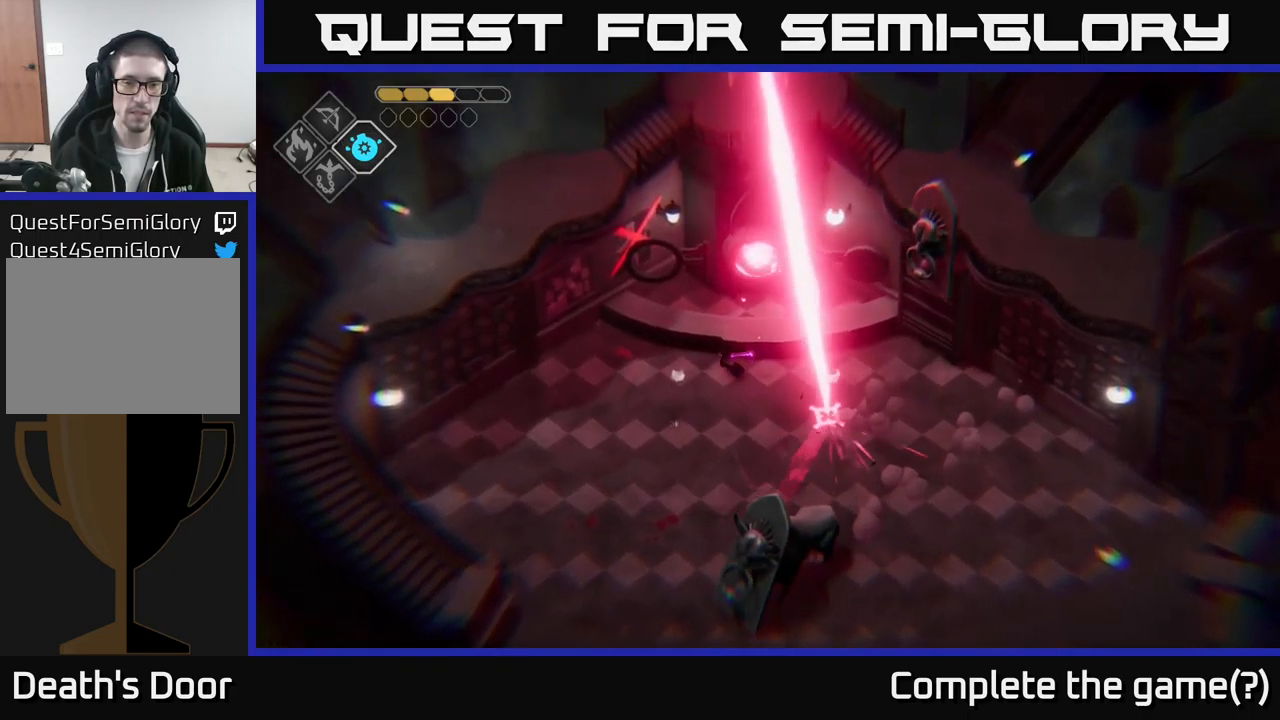
{"buttons": [], "left_stick": "left", "right_stick": "center", "events": [[17, "left_stick", "left"]]}
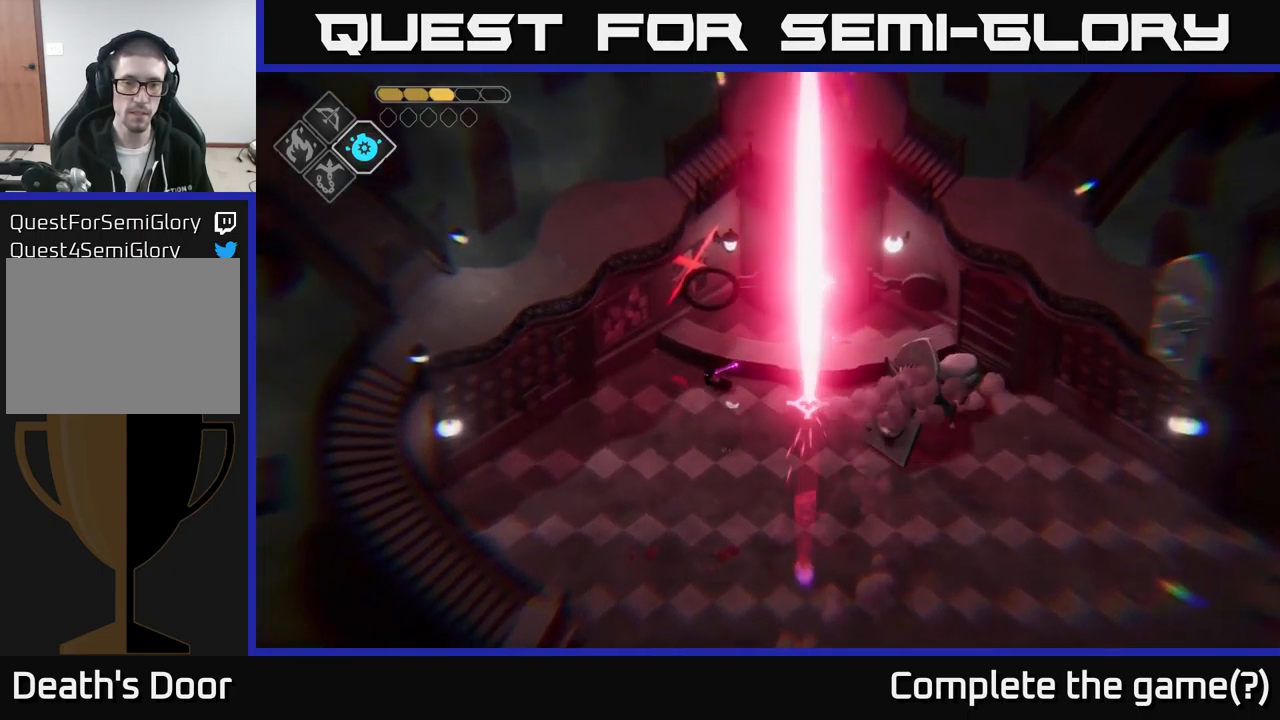
{"buttons": ["A"], "left_stick": "down", "right_stick": "center", "events": [[83, "left_stick", "down-left"], [350, "left_stick", "down"], [400, "A", "down"]]}
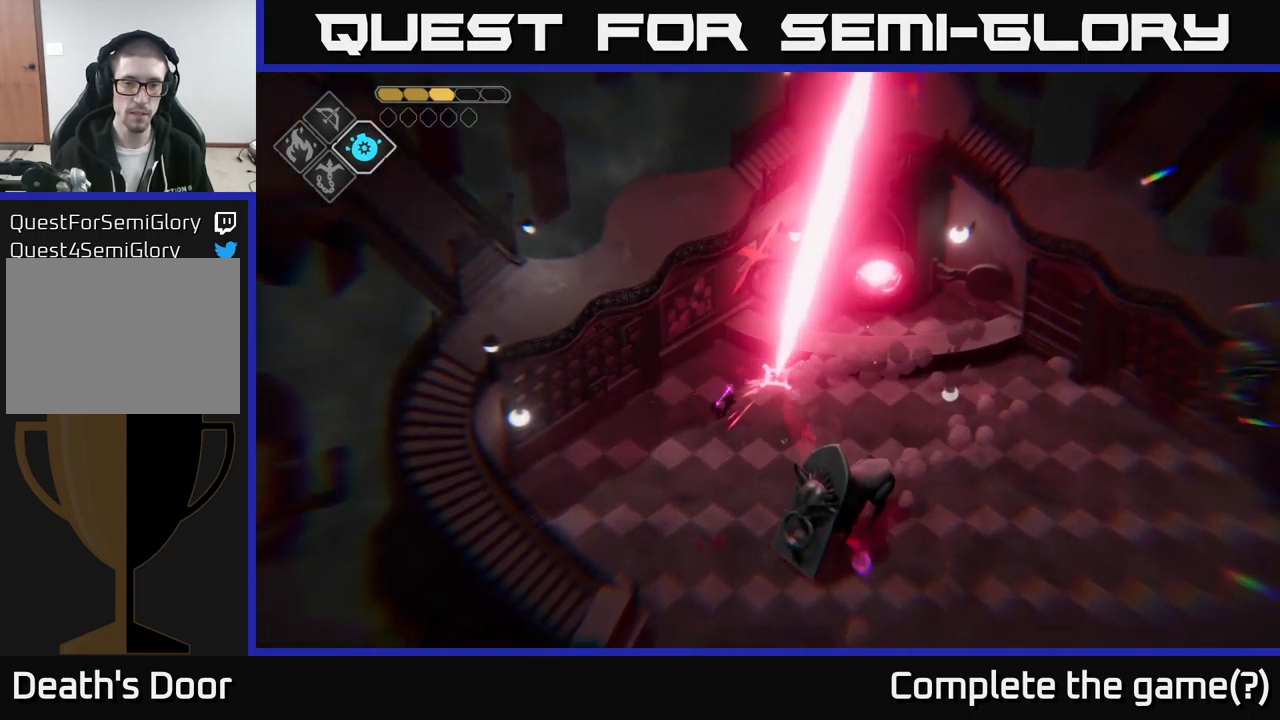
{"buttons": [], "left_stick": "down-right", "right_stick": "center", "events": [[83, "A", "up"], [367, "left_stick", "down-right"]]}
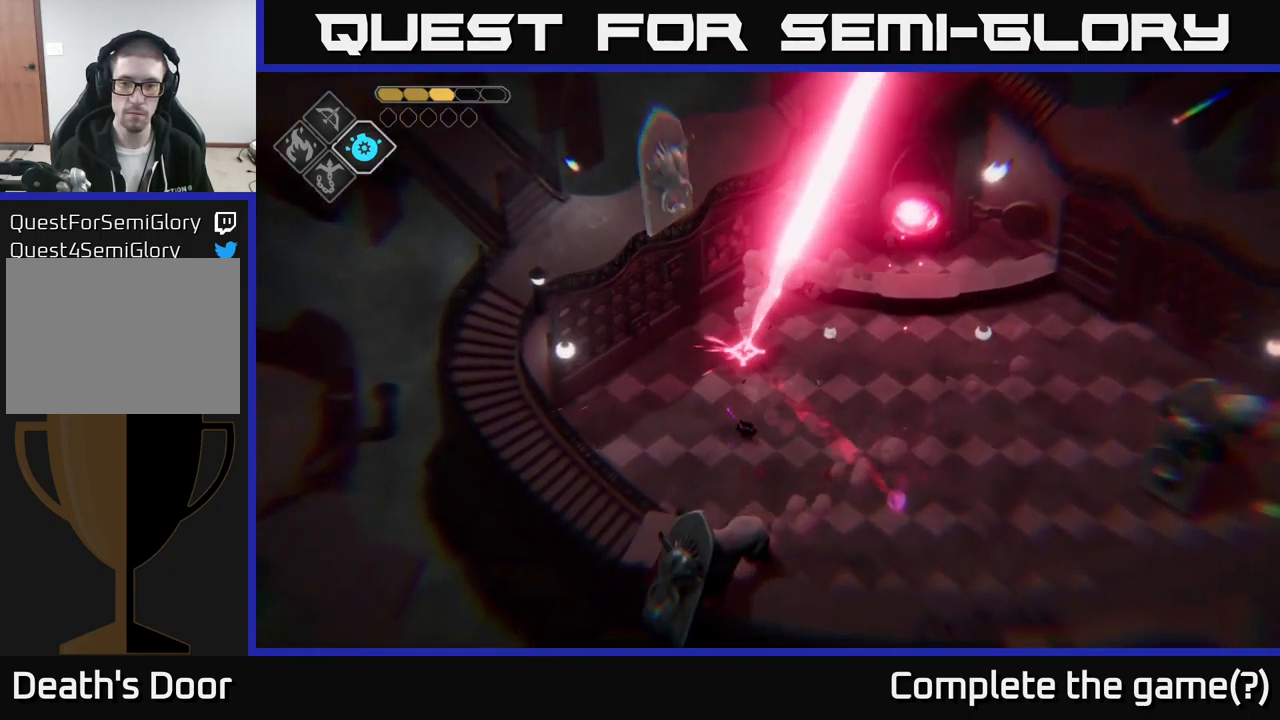
{"buttons": [], "left_stick": "down-right", "right_stick": "center", "events": []}
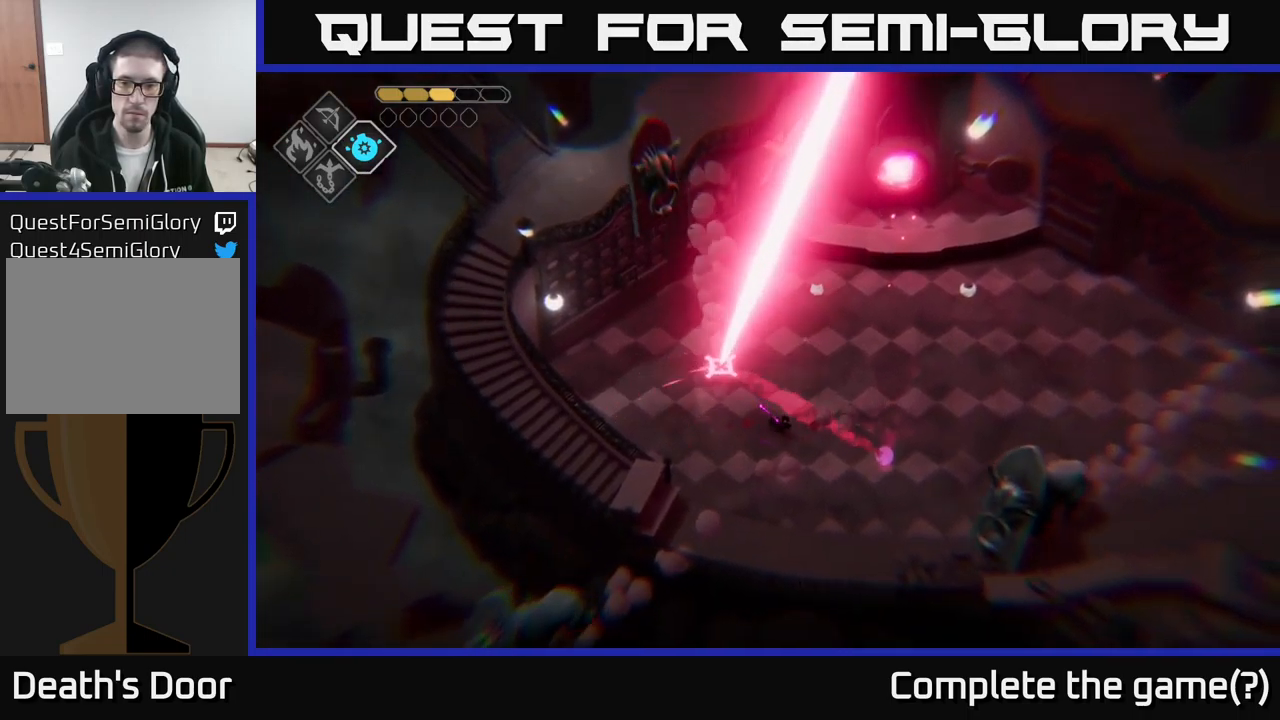
{"buttons": [], "left_stick": "right", "right_stick": "center", "events": [[217, "left_stick", "right"]]}
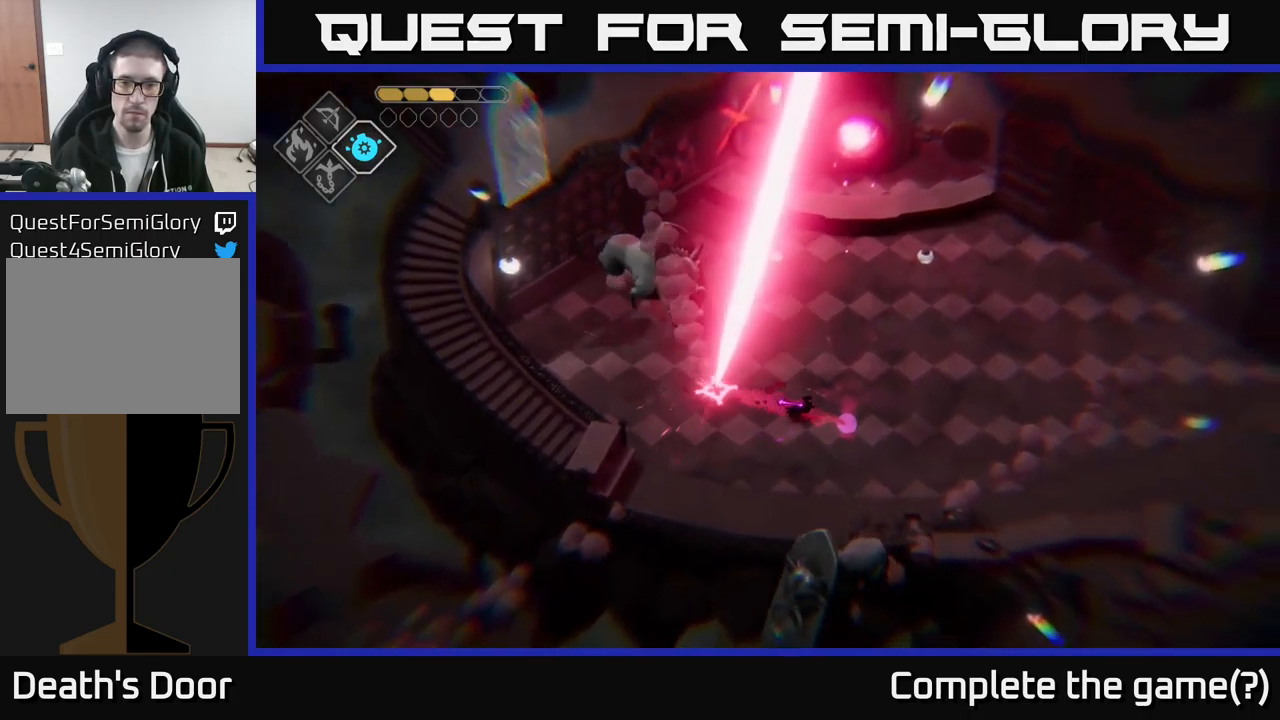
{"buttons": [], "left_stick": "up-right", "right_stick": "center", "events": [[17, "left_stick", "up-right"], [100, "A", "down"], [350, "A", "up"]]}
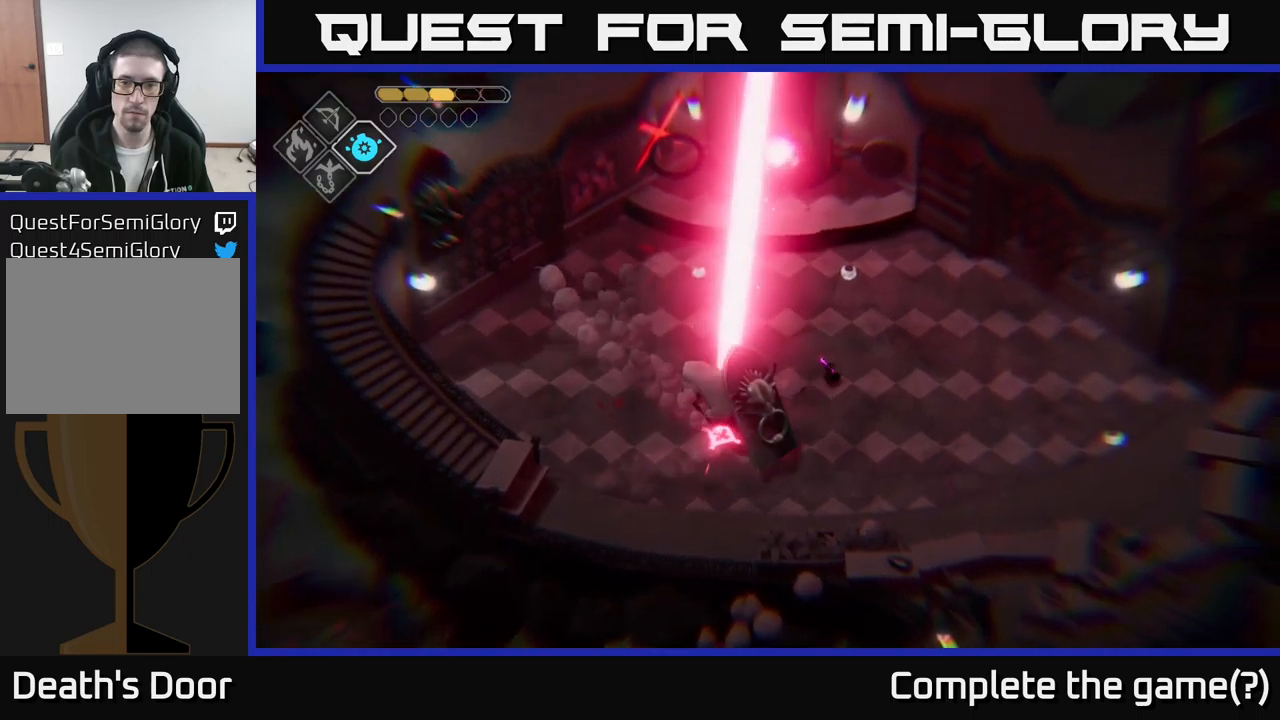
{"buttons": [], "left_stick": "up", "right_stick": "center", "events": [[467, "left_stick", "up"]]}
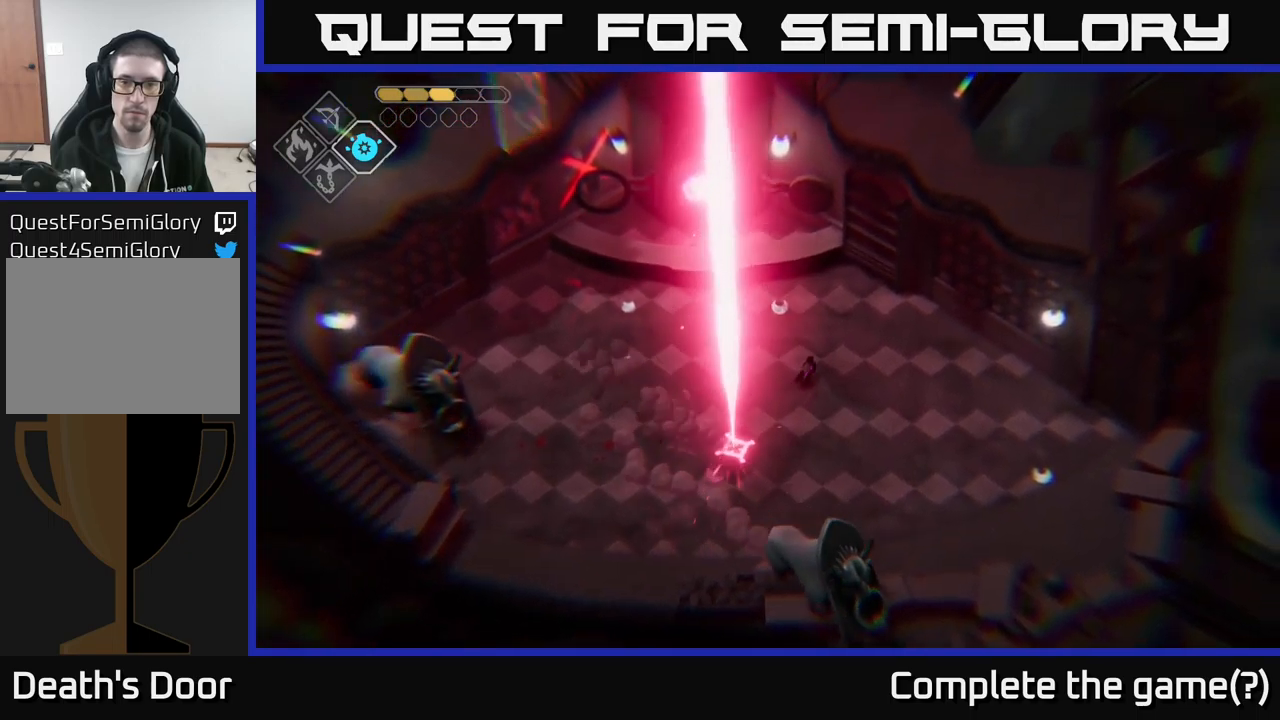
{"buttons": [], "left_stick": "up-left", "right_stick": "center", "events": [[234, "left_stick", "up-left"]]}
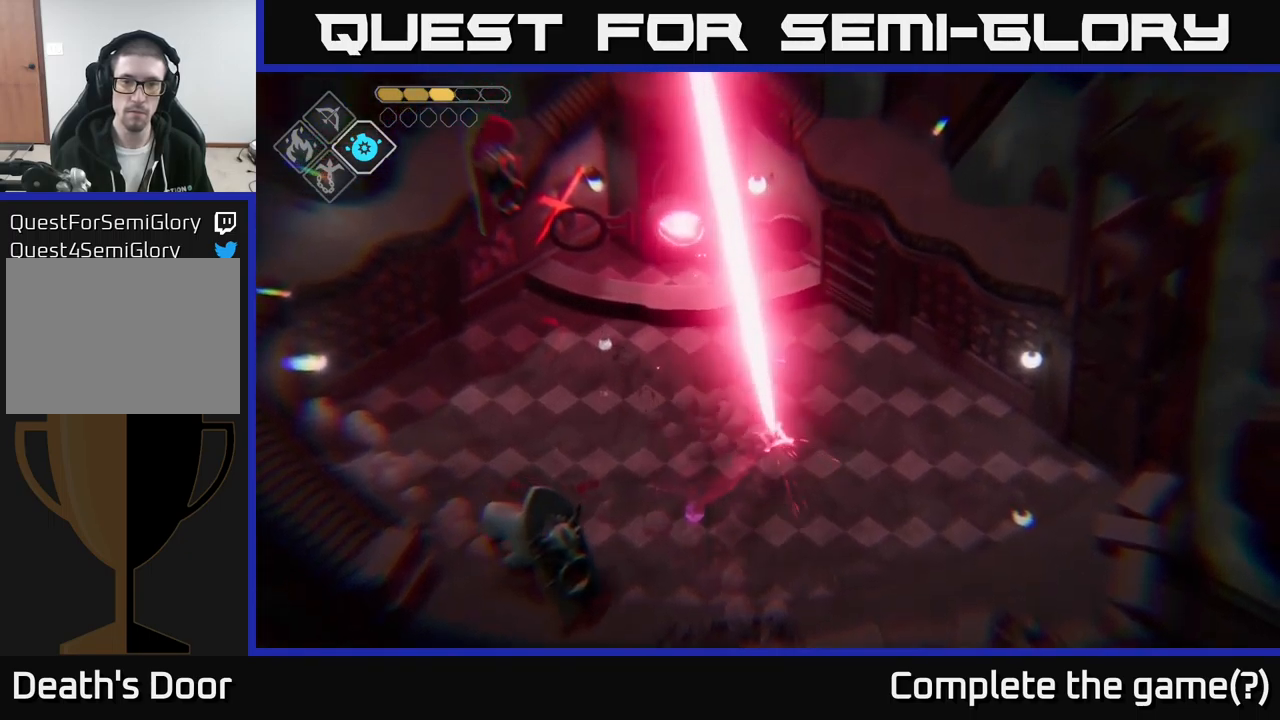
{"buttons": [], "left_stick": "left", "right_stick": "center", "events": [[17, "left_stick", "left"], [200, "A", "down"], [417, "A", "up"]]}
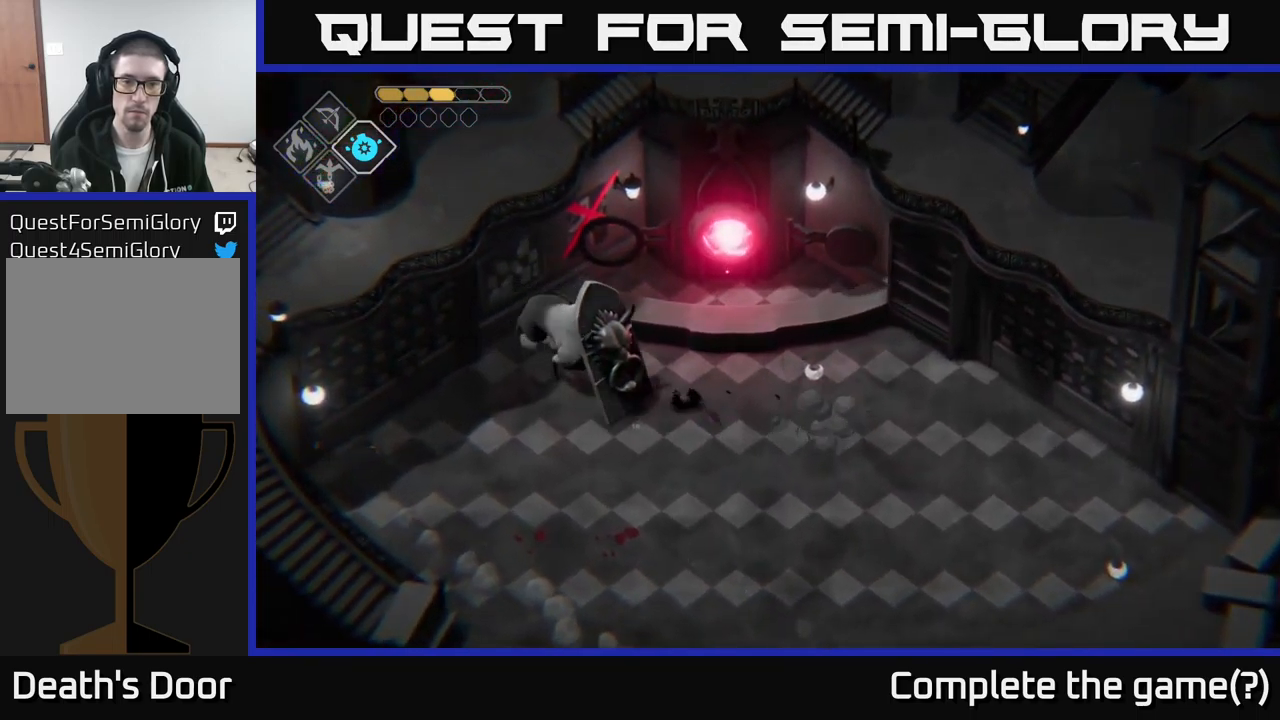
{"buttons": [], "left_stick": "left", "right_stick": "center", "events": []}
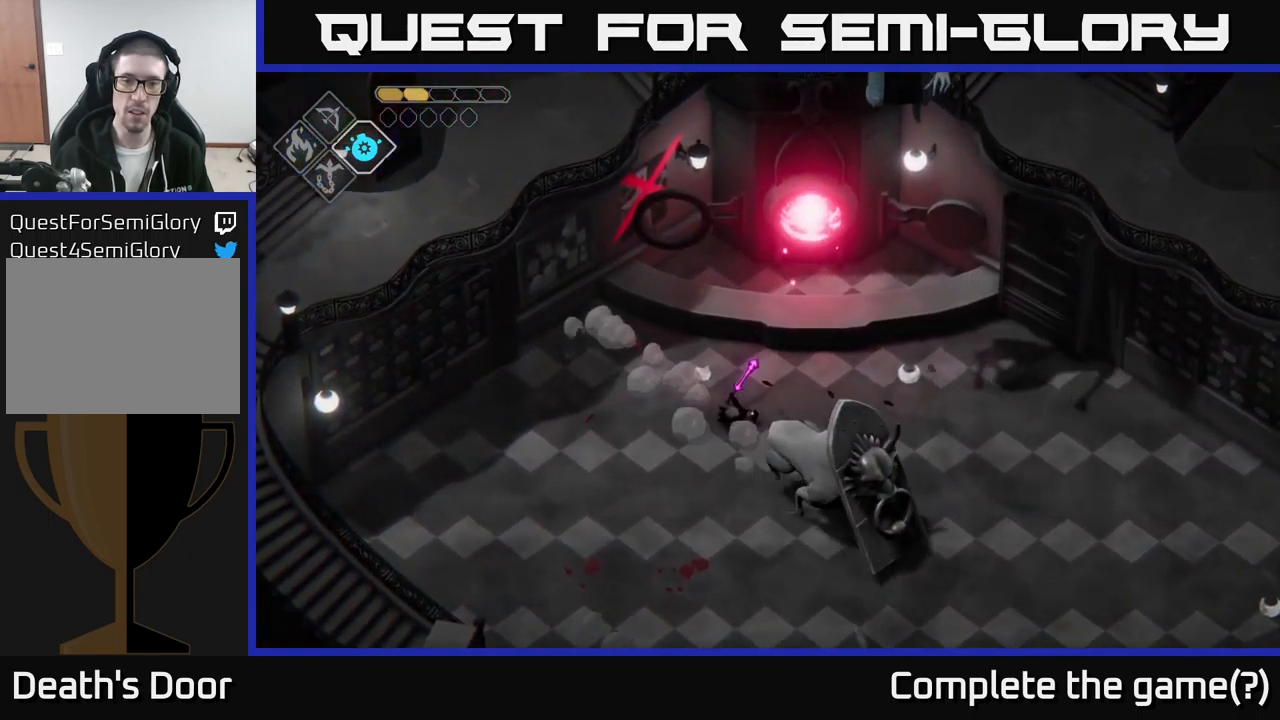
{"buttons": ["A"], "left_stick": "down-right", "right_stick": "center", "events": [[34, "left_stick", "down"], [117, "A", "down"], [117, "left_stick", "center"], [217, "left_stick", "left"], [250, "A", "up"], [334, "left_stick", "down"], [384, "A", "down"], [384, "left_stick", "down-right"]]}
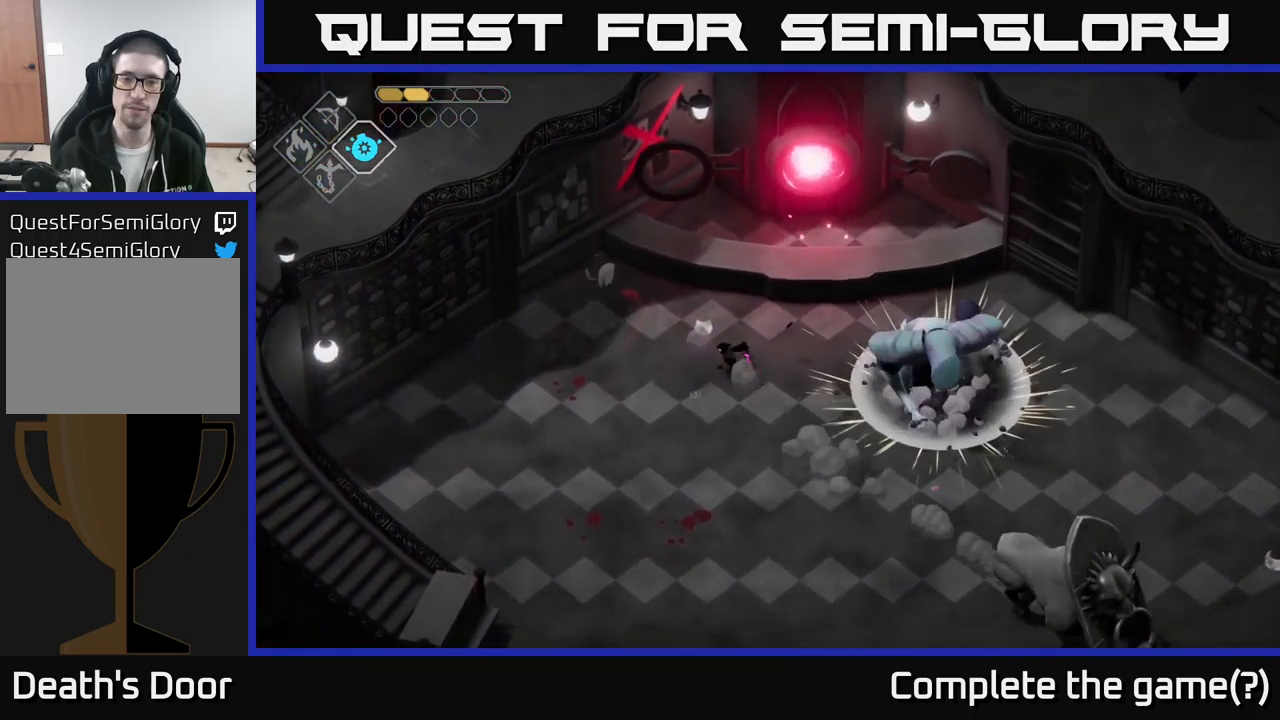
{"buttons": ["X"], "left_stick": "right", "right_stick": "center", "events": [[34, "A", "up"], [284, "left_stick", "right"], [500, "X", "down"]]}
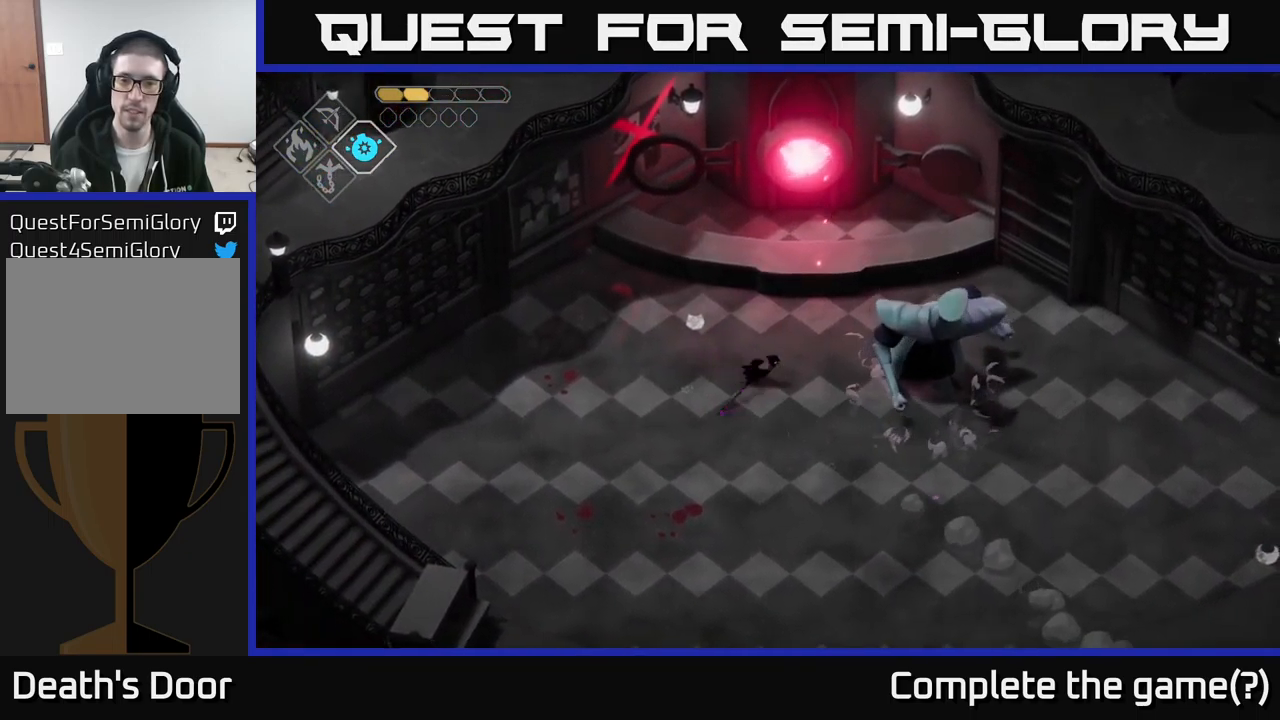
{"buttons": ["X"], "left_stick": "center", "right_stick": "center", "events": [[184, "X", "up"], [317, "left_stick", "center"], [417, "X", "down"]]}
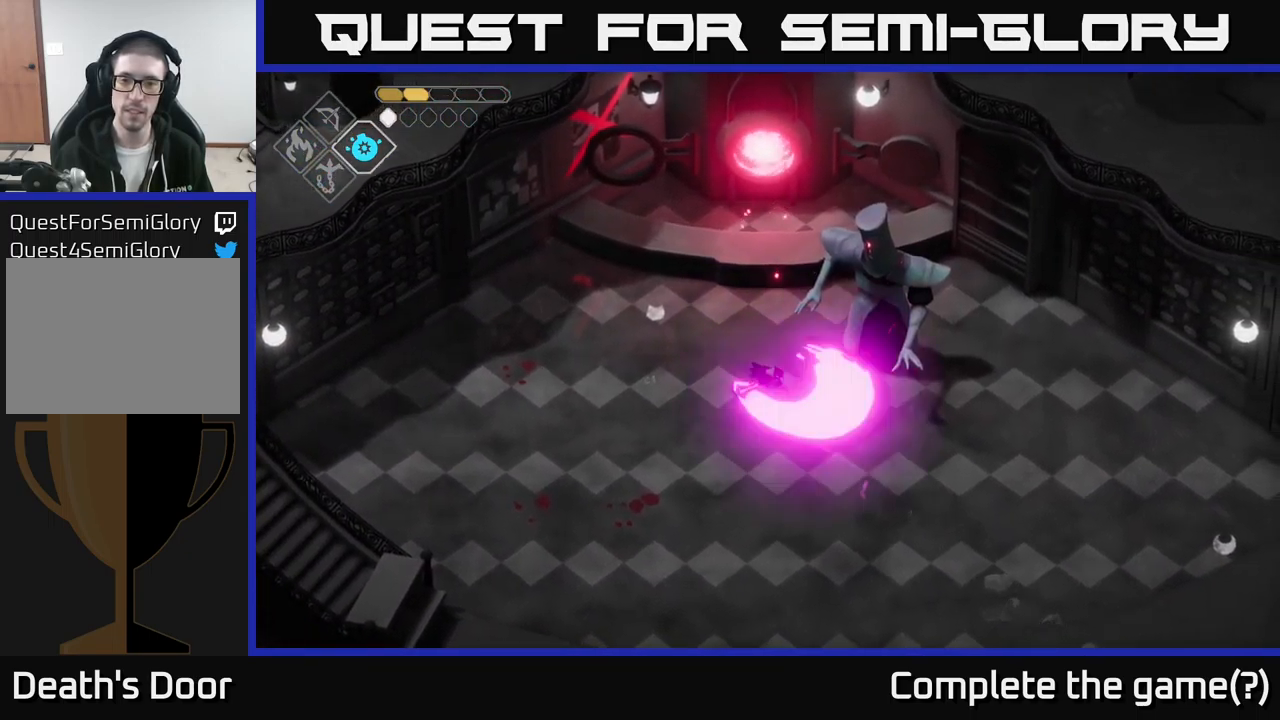
{"buttons": [], "left_stick": "center", "right_stick": "center", "events": [[117, "X", "up"]]}
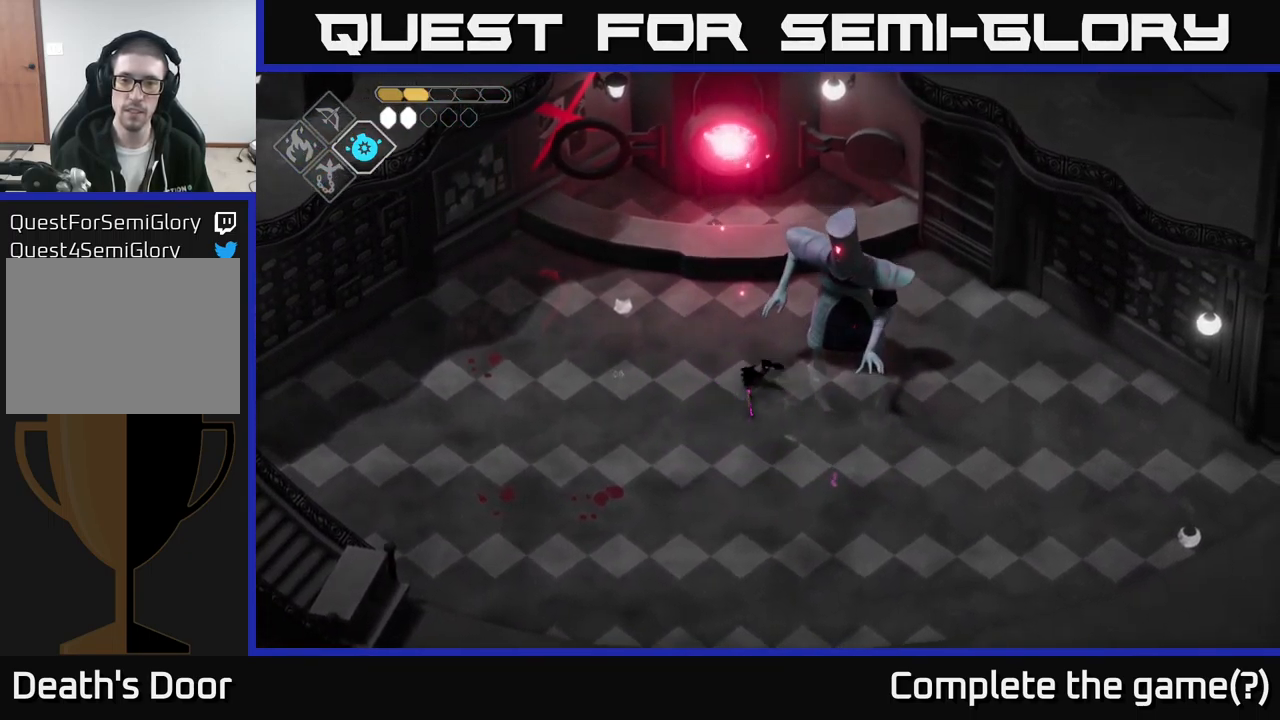
{"buttons": [], "left_stick": "center", "right_stick": "center", "events": [[184, "left_stick", "up-right"], [217, "X", "down"], [317, "left_stick", "center"], [384, "X", "up"]]}
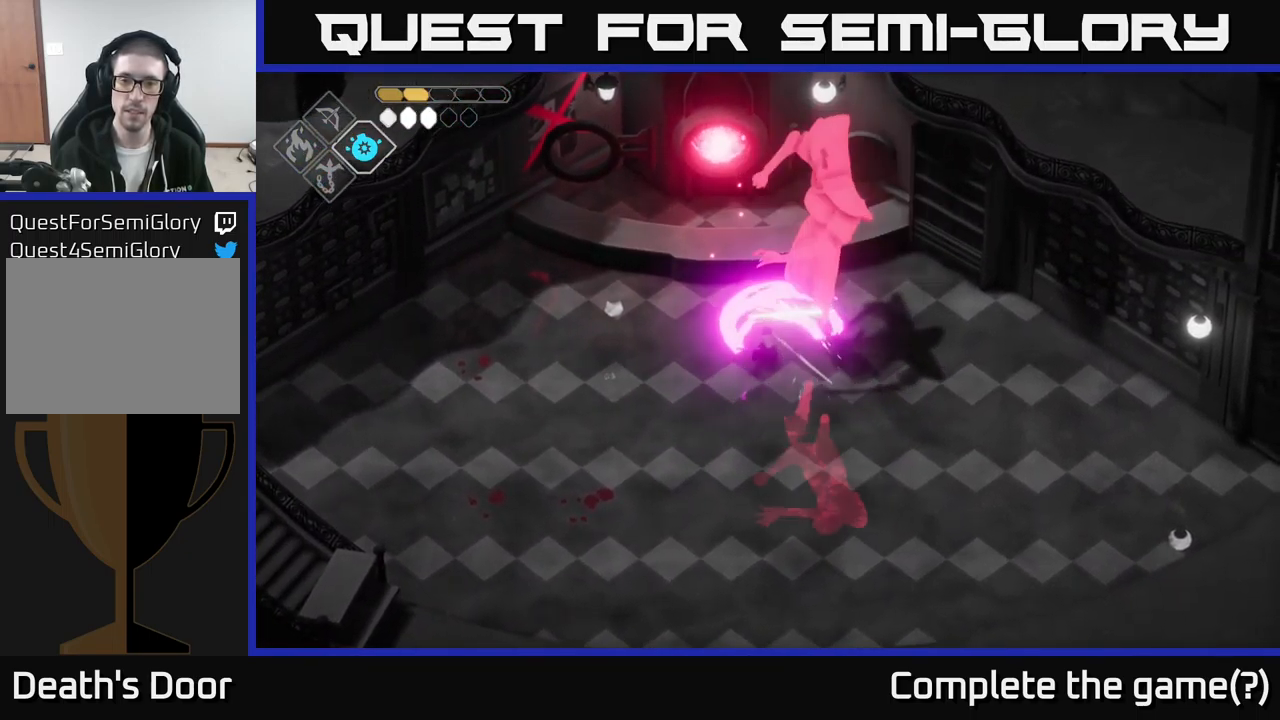
{"buttons": [], "left_stick": "down-left", "right_stick": "center", "events": [[100, "left_stick", "down-left"], [217, "A", "down"], [401, "A", "up"]]}
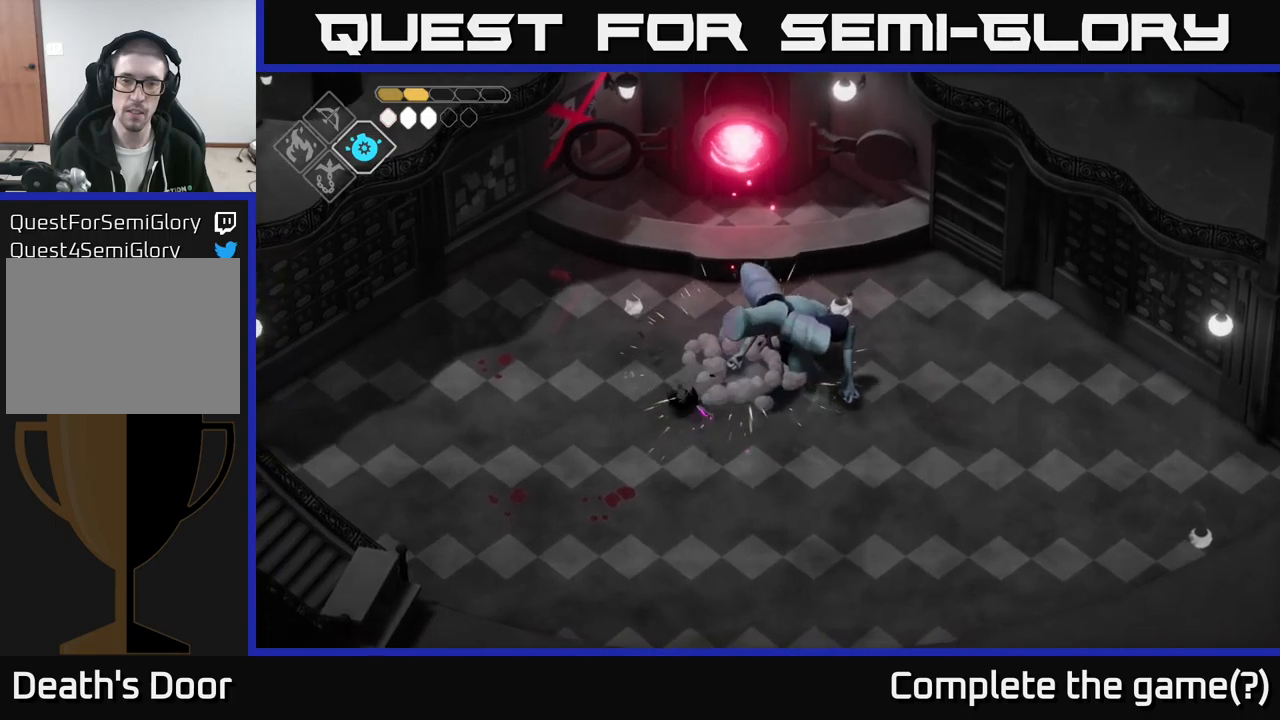
{"buttons": [], "left_stick": "down-left", "right_stick": "center", "events": []}
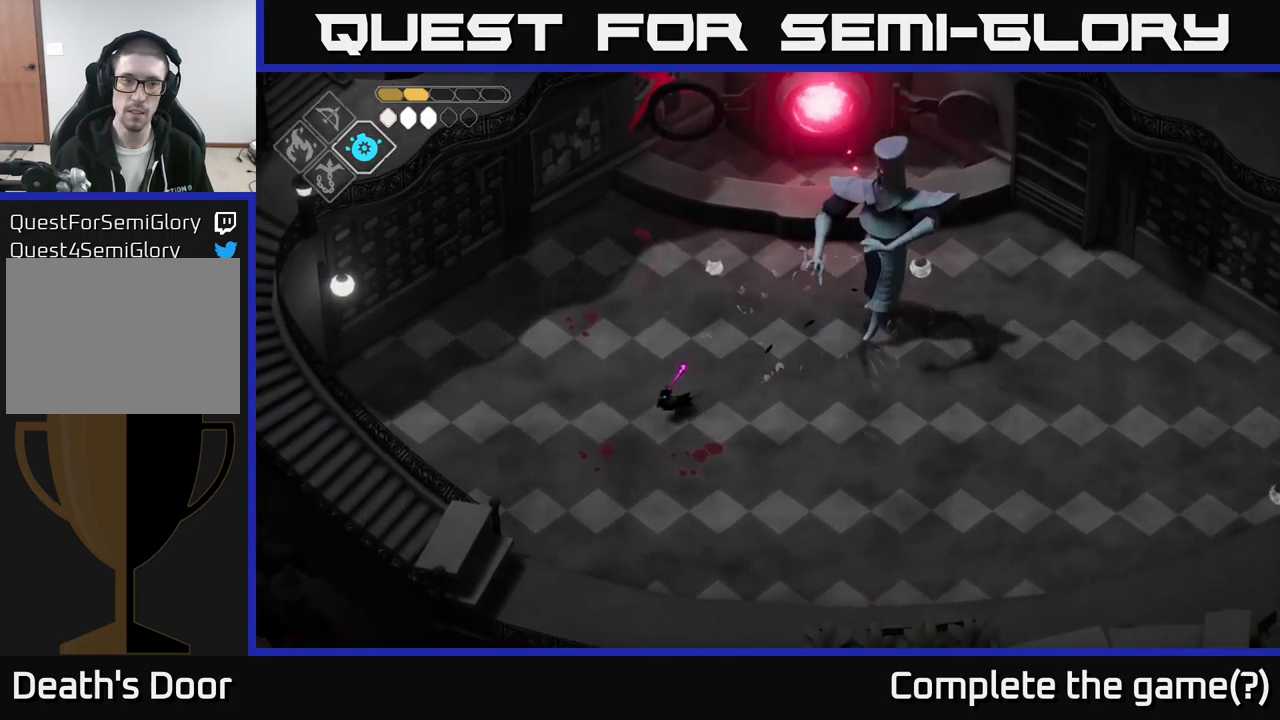
{"buttons": ["B", "L2"], "left_stick": "up-right", "right_stick": "center", "events": [[100, "A", "down"], [200, "A", "up"], [300, "L2", "down"], [333, "B", "down"], [333, "left_stick", "right"], [383, "left_stick", "up-right"]]}
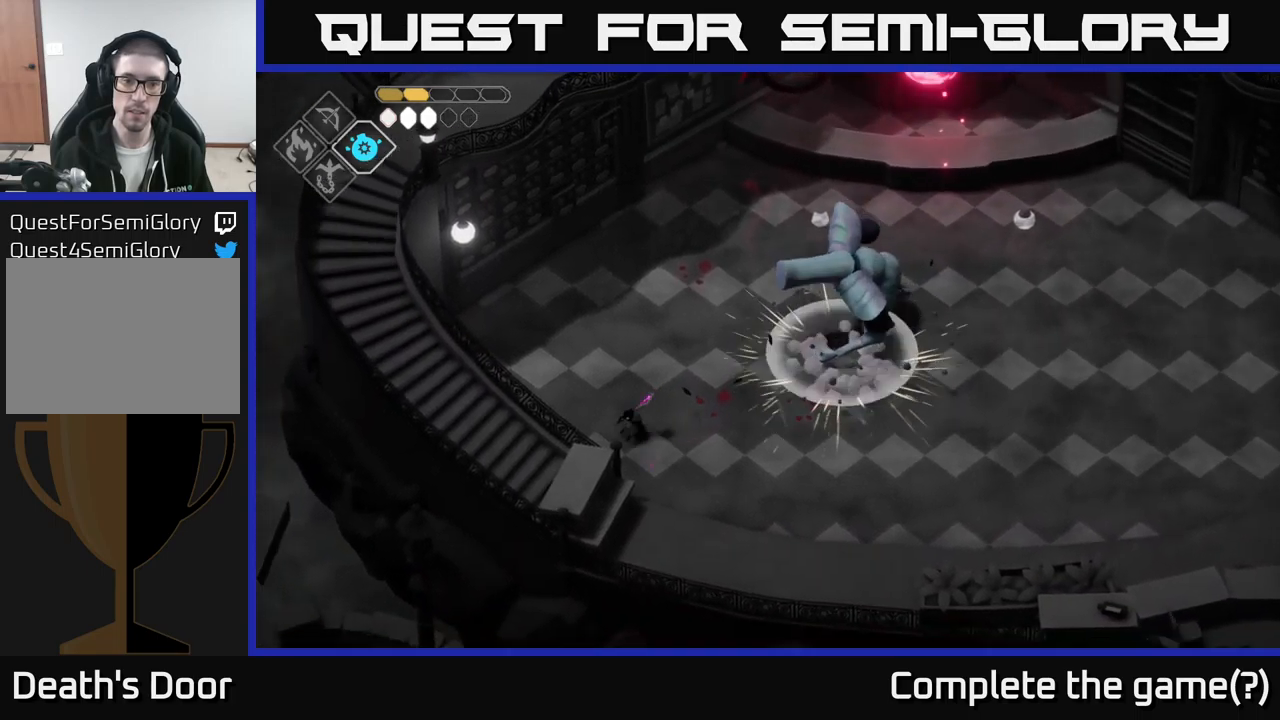
{"buttons": ["B", "L2"], "left_stick": "up-right", "right_stick": "center", "events": []}
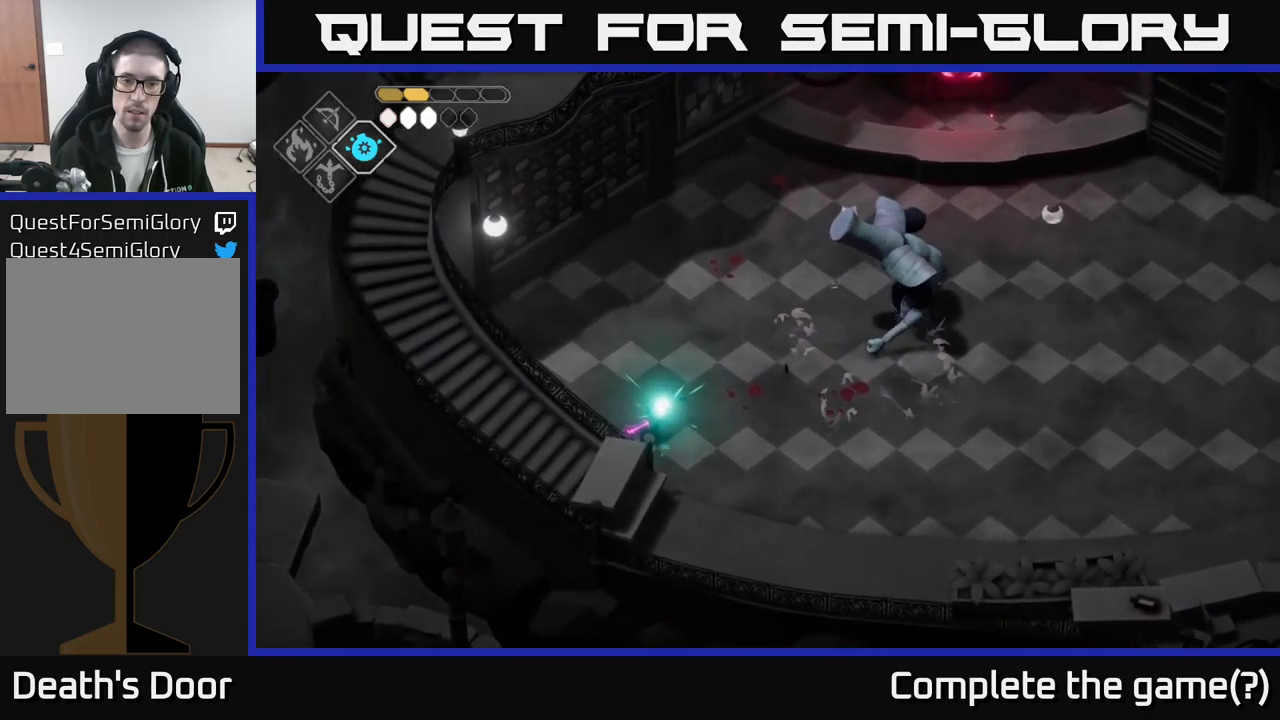
{"buttons": [], "left_stick": "up-right", "right_stick": "center", "events": [[267, "B", "up"], [300, "L2", "up"]]}
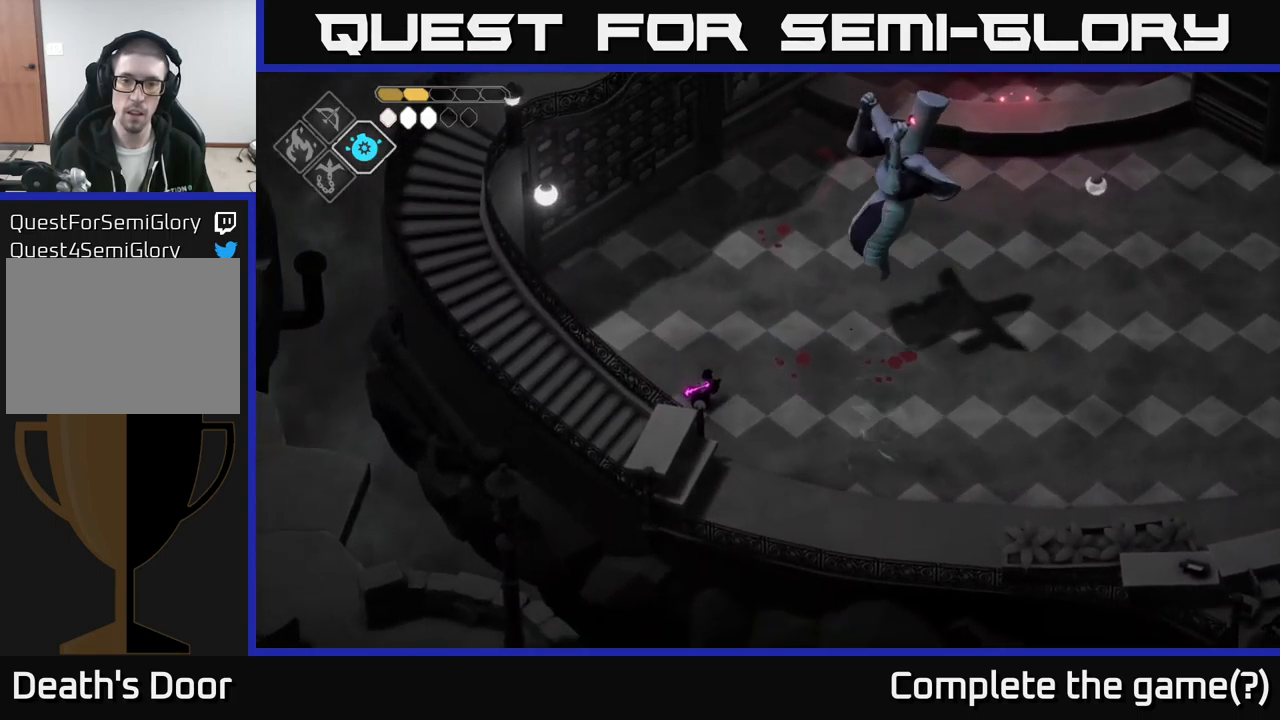
{"buttons": [], "left_stick": "left", "right_stick": "center", "events": [[183, "A", "down"], [333, "A", "up"], [500, "left_stick", "left"]]}